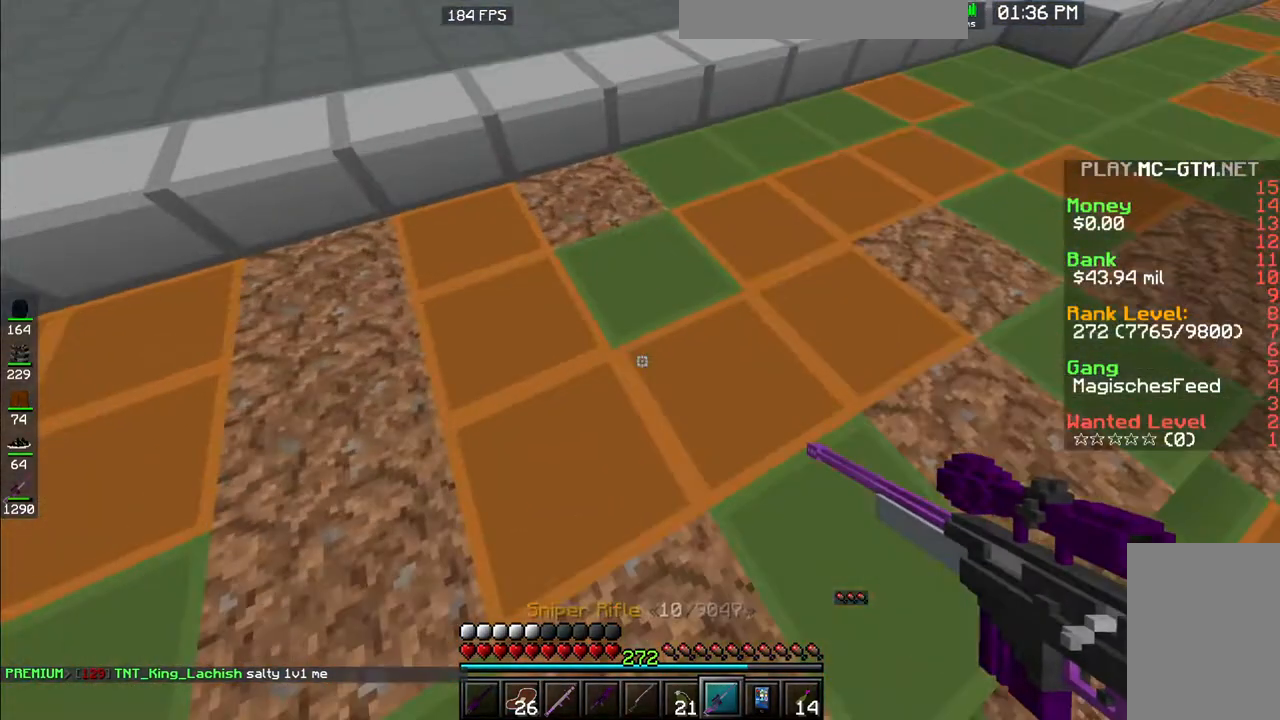
Gameplay with keyboard and mouse; each line is a JSON object with the keys and mouse buttons held at the frame after it. "events" lists presses ("down") and releases ("up") of "a", "d", "s", "space", "w", "mouse_left" and "mouse_right" between this image and that frame as [ms after this image, input, new state], when the widget could be followed in between. "mouse_left", "mouse_right" = the "left", "right" buttons of the "mouse" list. No other keys are recorded. Fast repeated clicks can show as one long hold. Mouse movement is not recorded.
{"keys": ["d"], "mouse": ["left"], "events": [[100, "d", "down"], [100, "mouse_left", "down"], [250, "s", "up"], [383, "mouse_left", "up"], [467, "mouse_left", "down"]]}
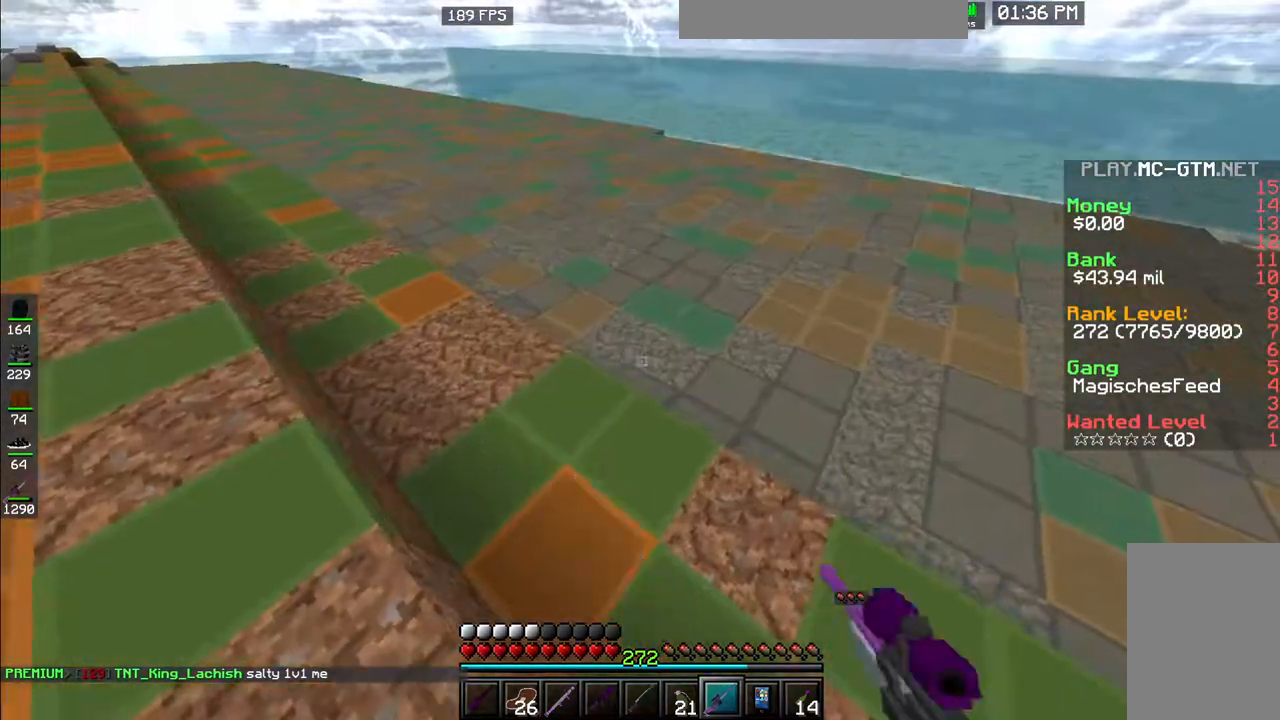
{"keys": [], "mouse": [], "events": [[233, "mouse_left", "up"], [367, "d", "up"]]}
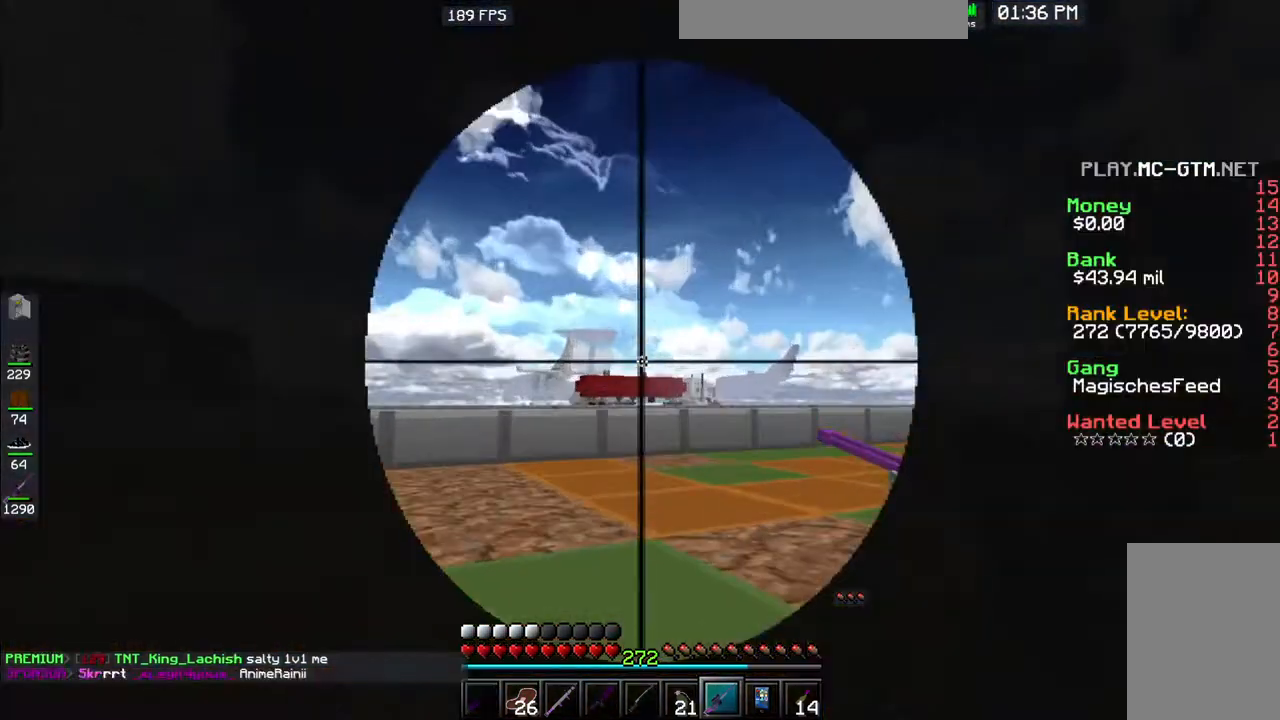
{"keys": [], "mouse": [], "events": []}
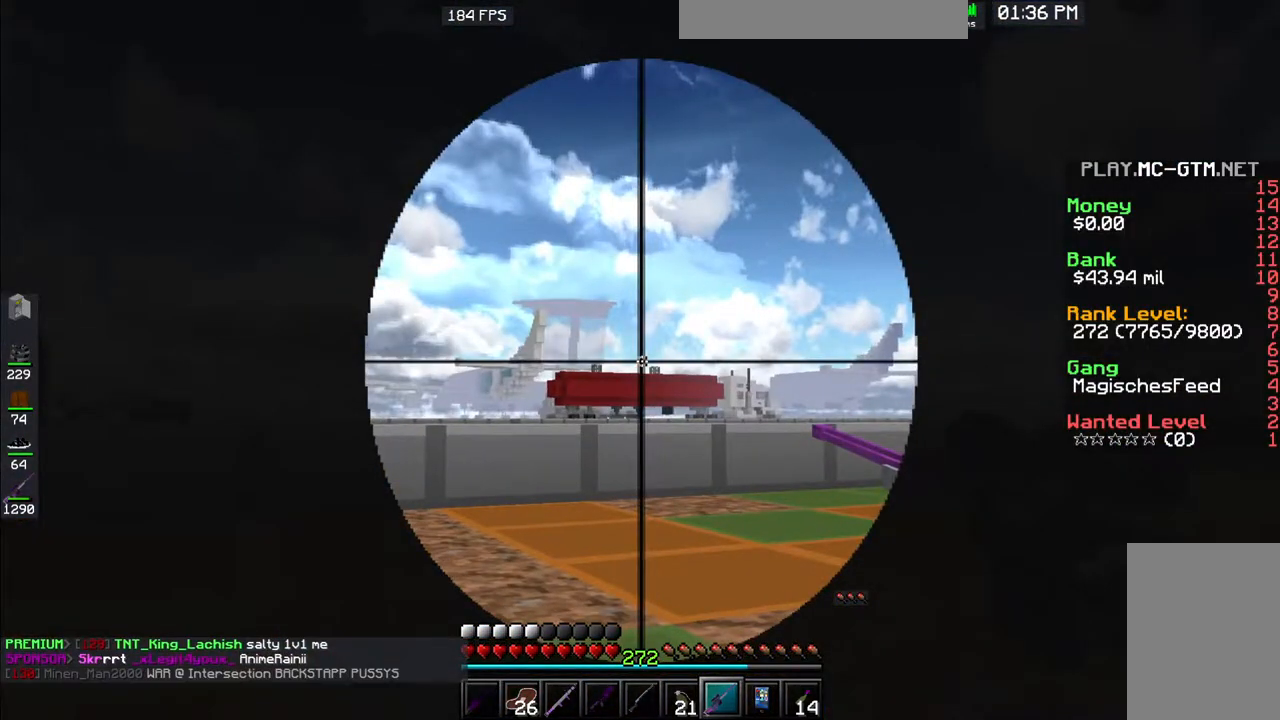
{"keys": ["a"], "mouse": [], "events": [[217, "a", "down"]]}
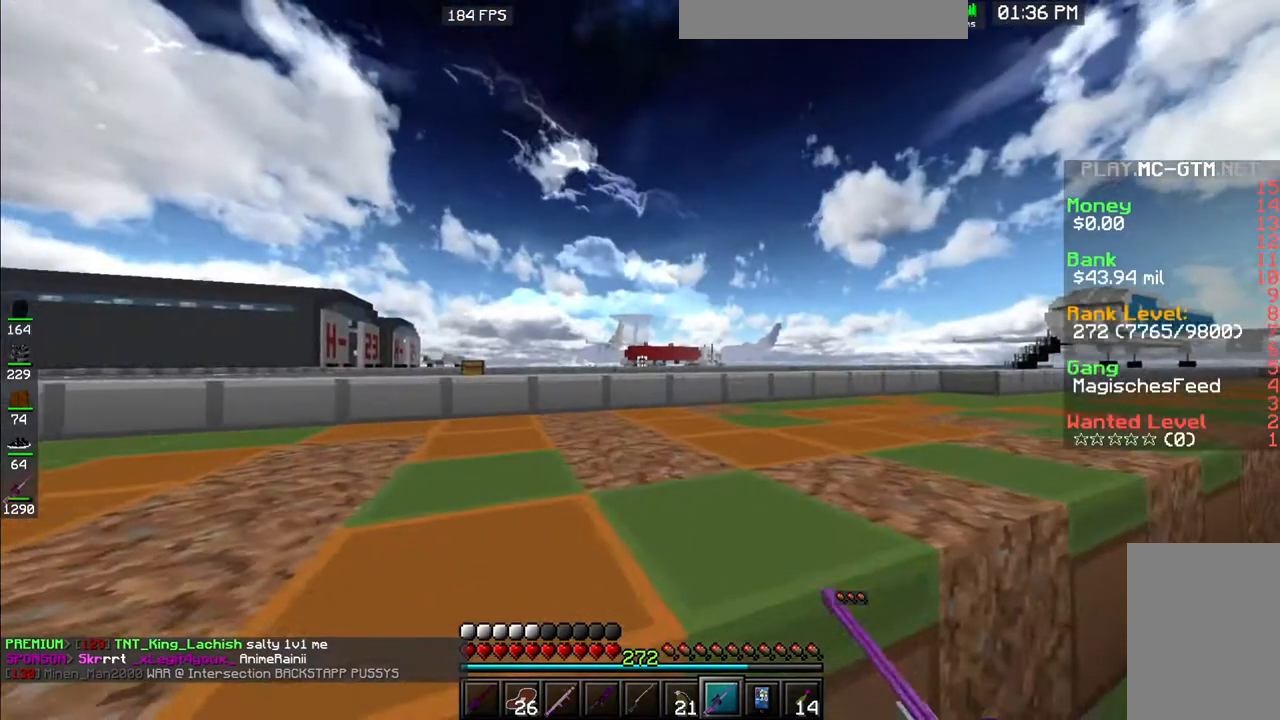
{"keys": ["a"], "mouse": [], "events": []}
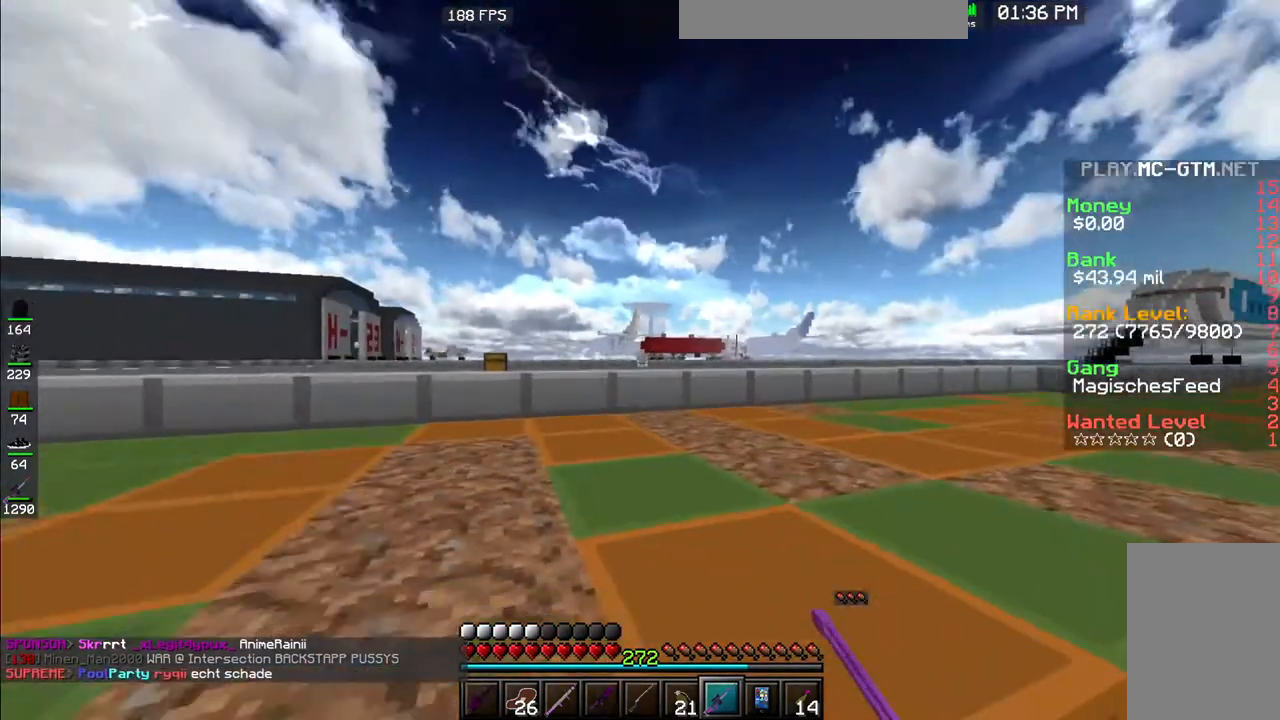
{"keys": ["a"], "mouse": [], "events": []}
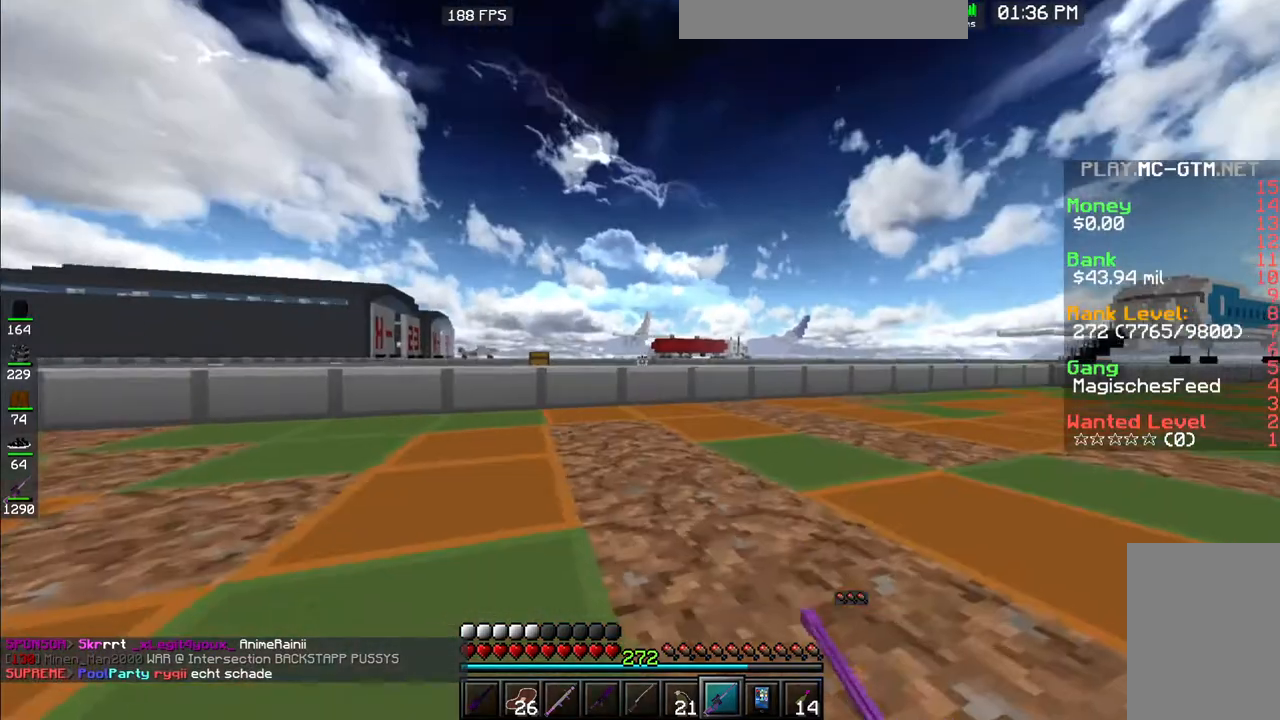
{"keys": ["a"], "mouse": [], "events": []}
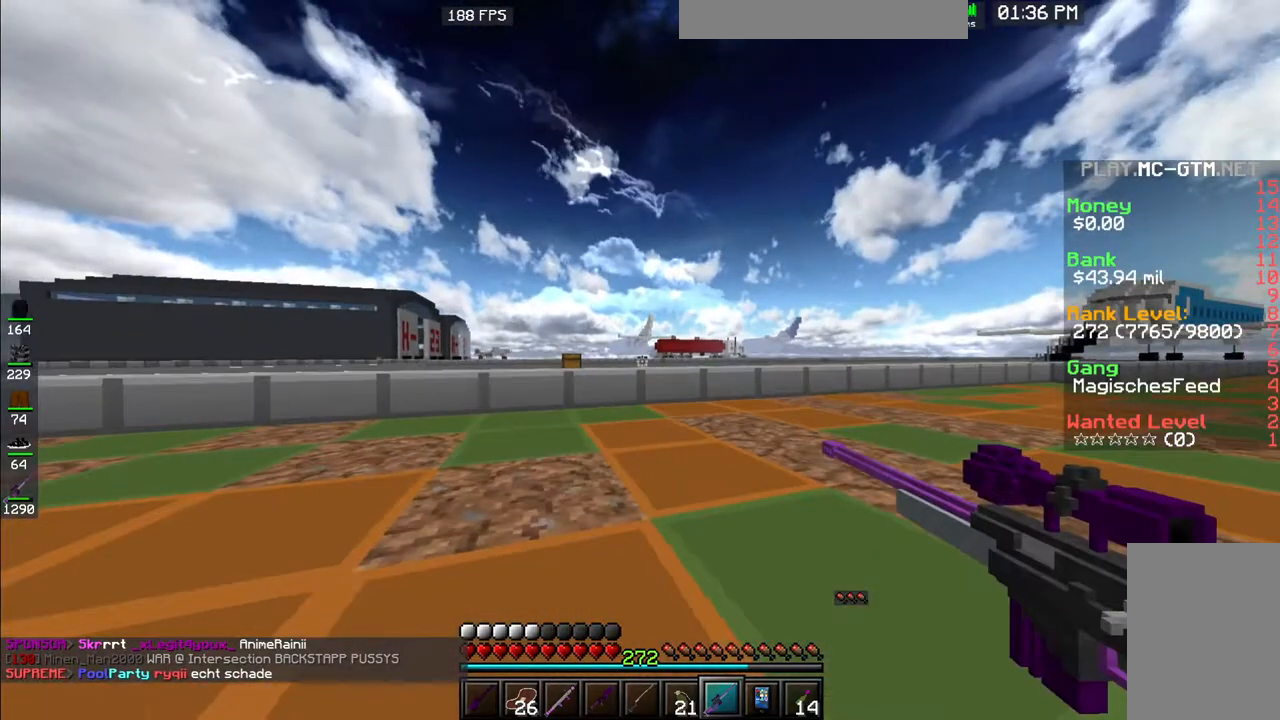
{"keys": ["a"], "mouse": [], "events": []}
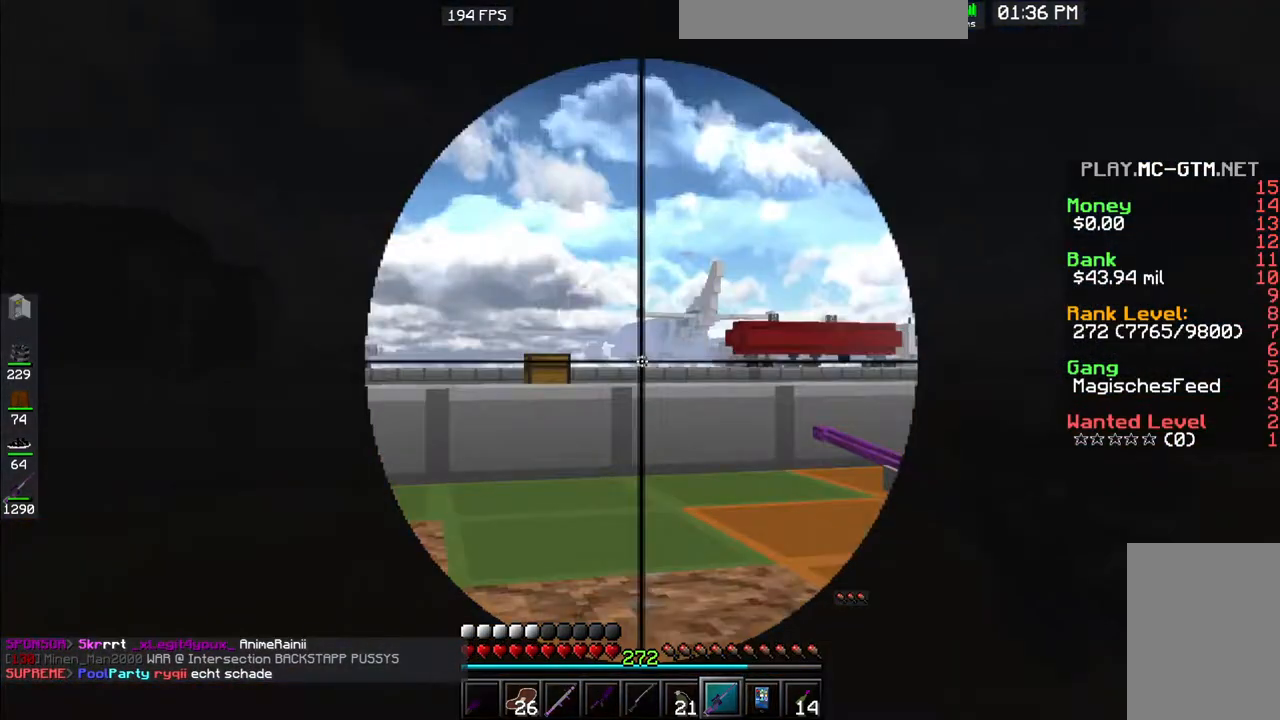
{"keys": ["a"], "mouse": [], "events": []}
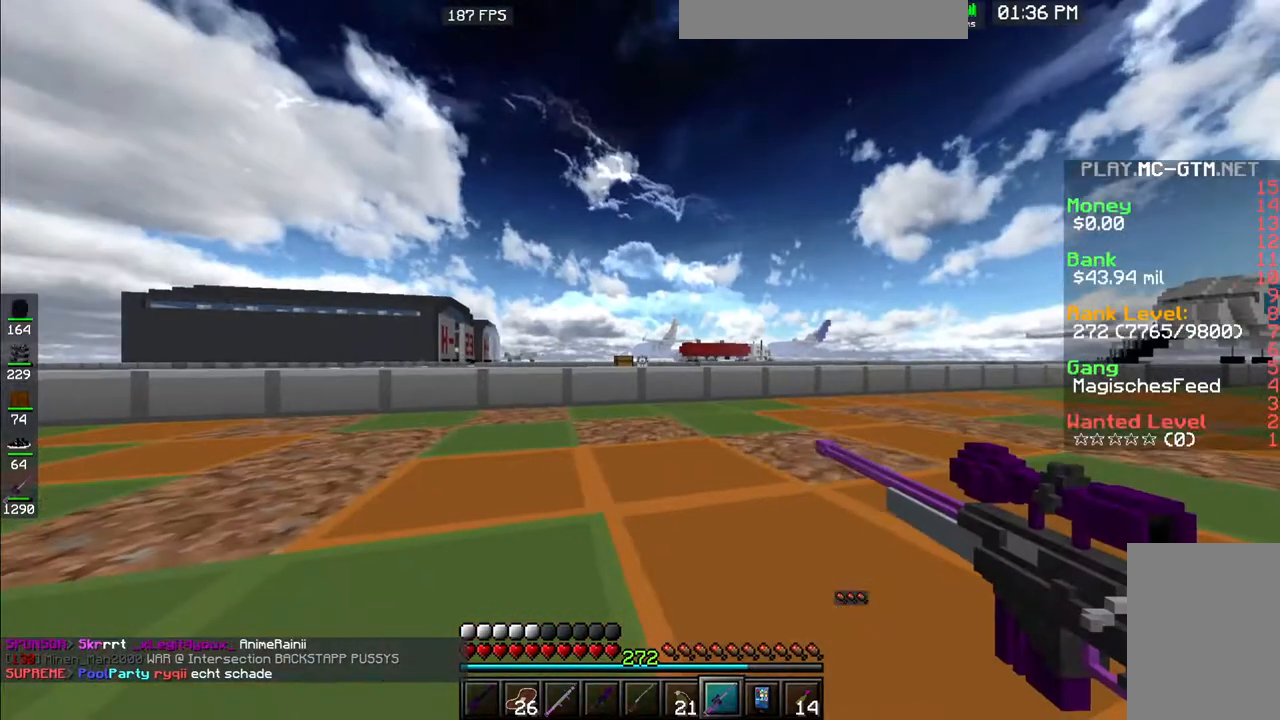
{"keys": ["a"], "mouse": [], "events": []}
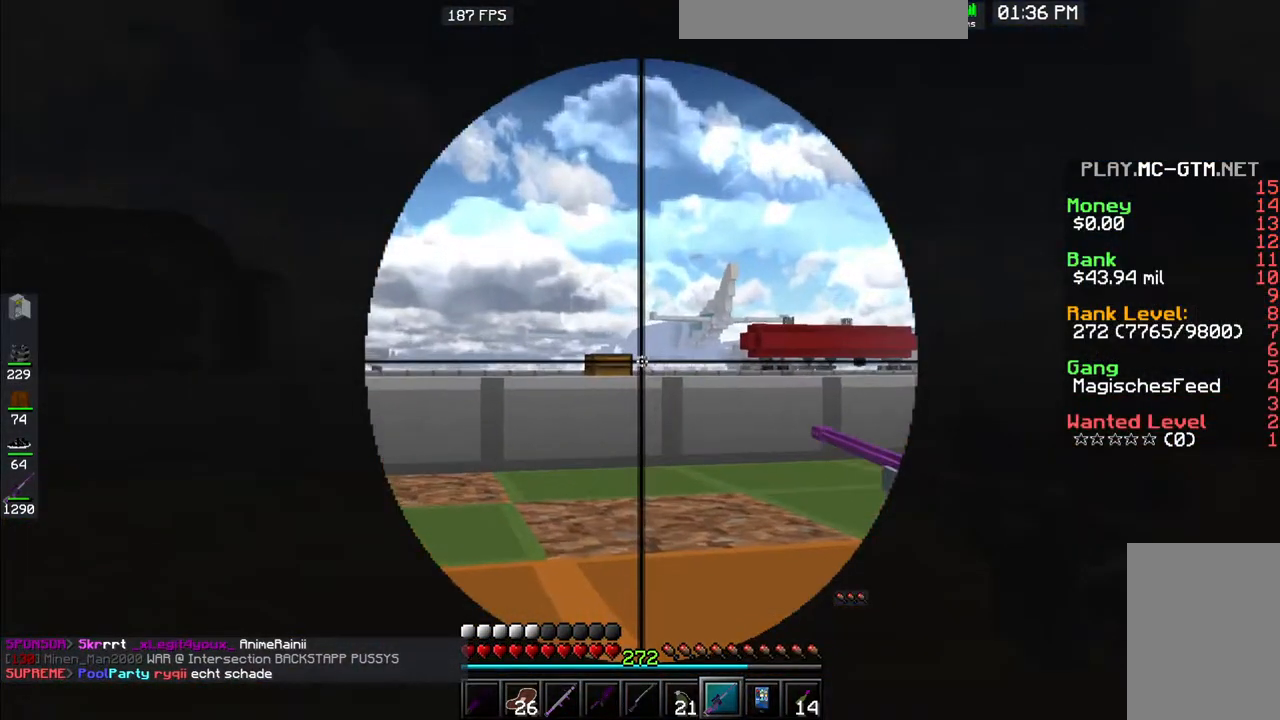
{"keys": ["d"], "mouse": [], "events": [[433, "d", "down"], [483, "a", "up"]]}
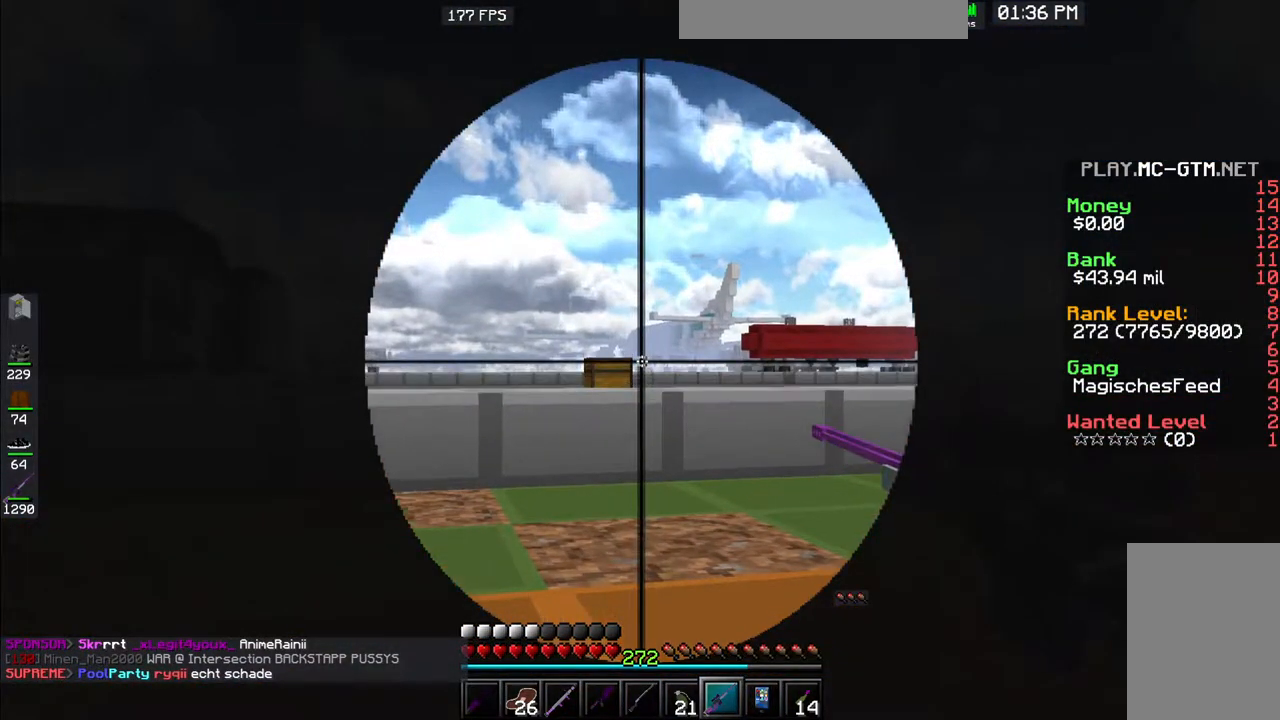
{"keys": ["a"], "mouse": ["right"], "events": [[217, "d", "up"], [433, "a", "down"], [500, "mouse_right", "down"]]}
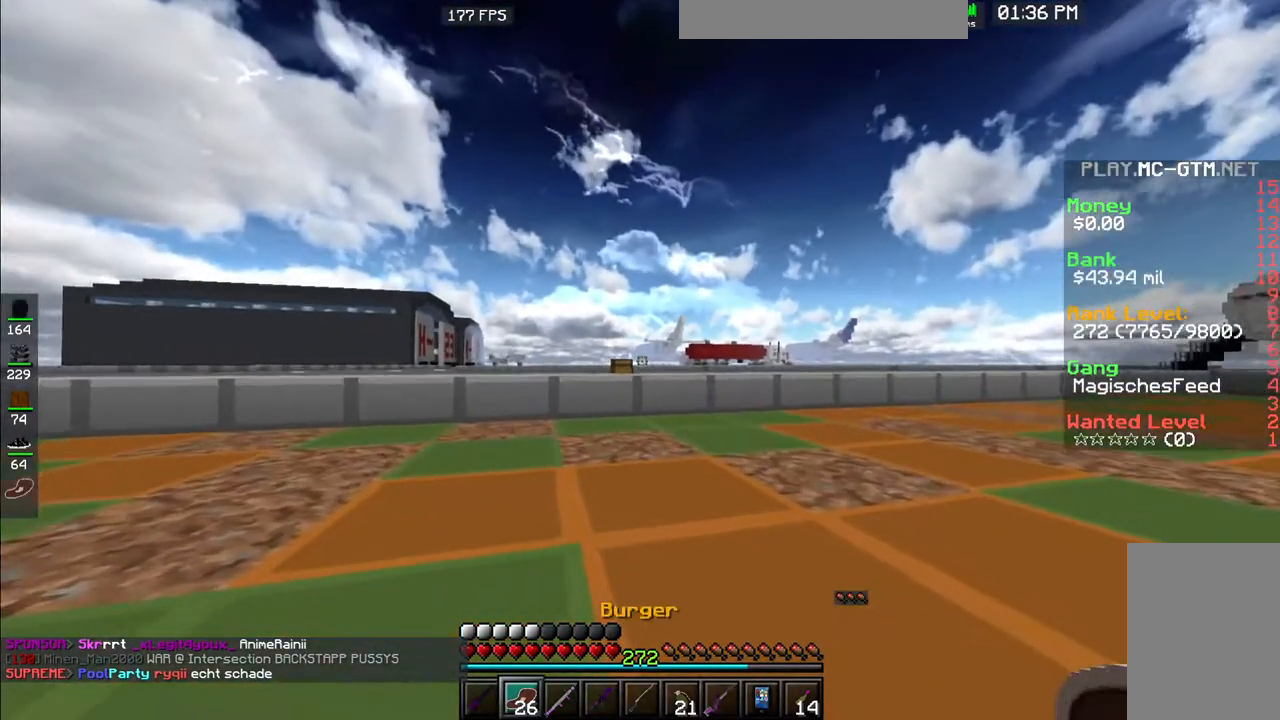
{"keys": ["a"], "mouse": ["right"], "events": []}
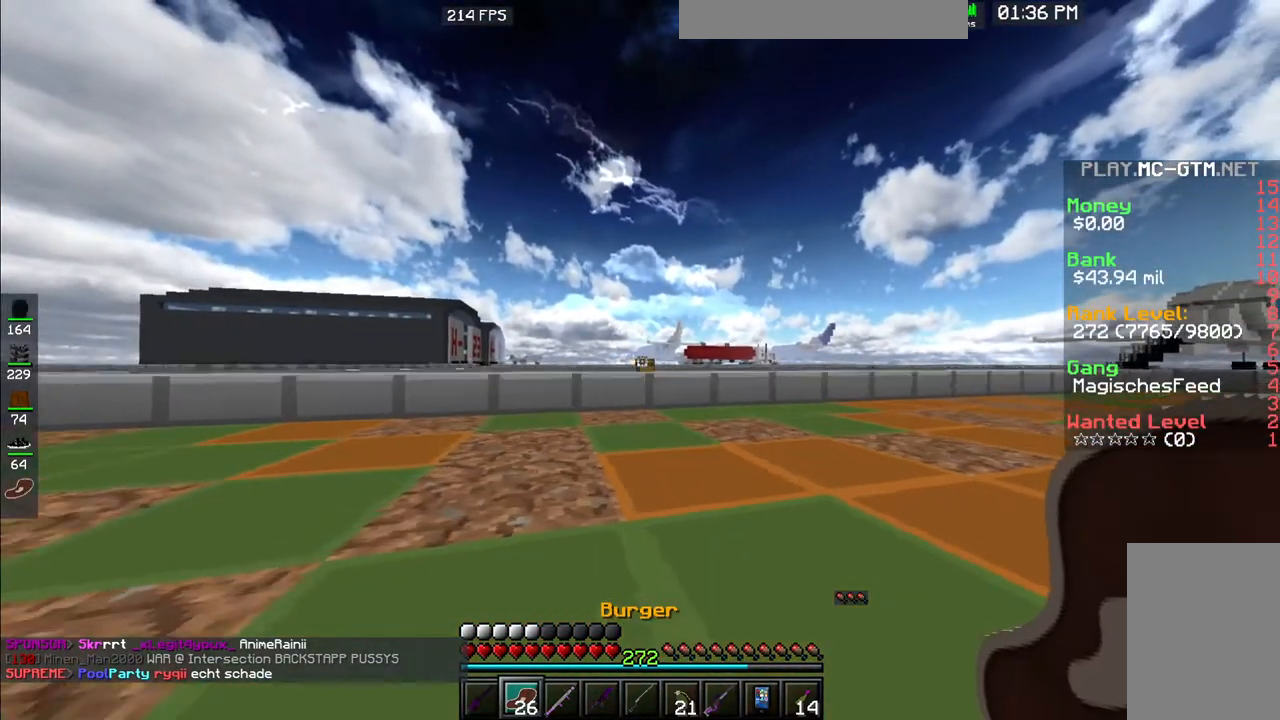
{"keys": ["a"], "mouse": ["right"], "events": []}
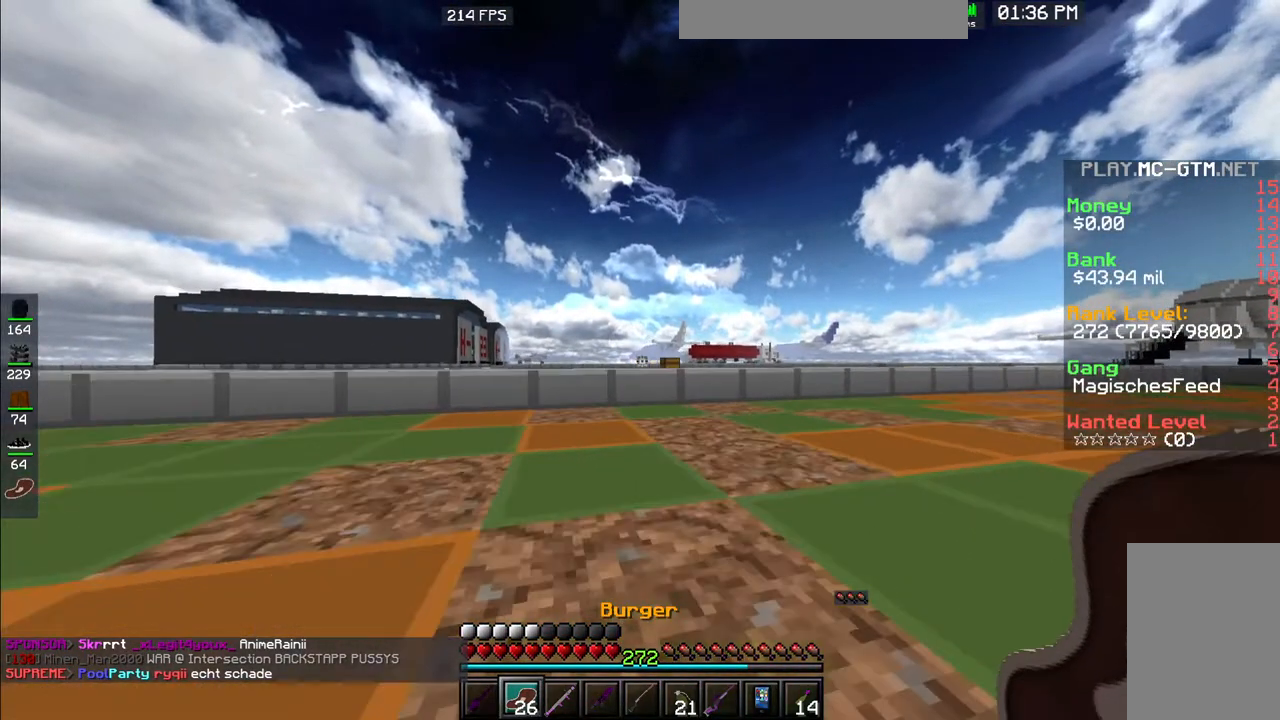
{"keys": ["a"], "mouse": [], "events": [[100, "mouse_right", "up"]]}
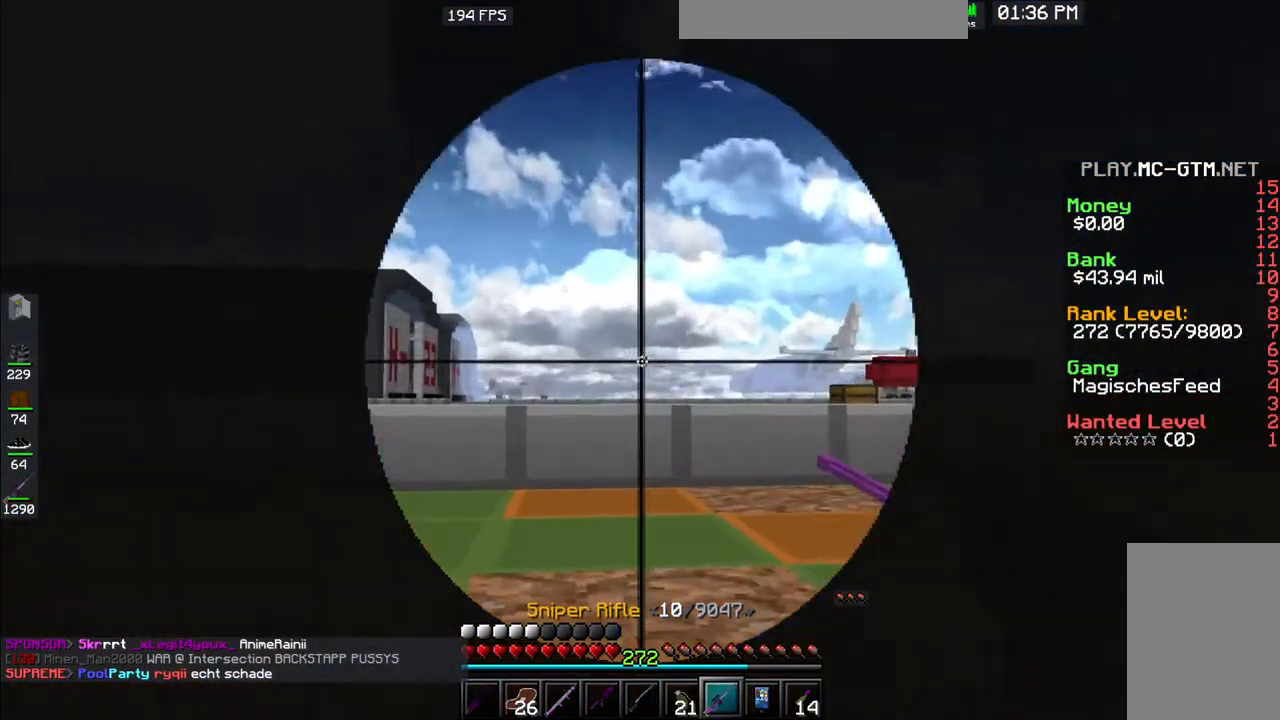
{"keys": ["a"], "mouse": [], "events": []}
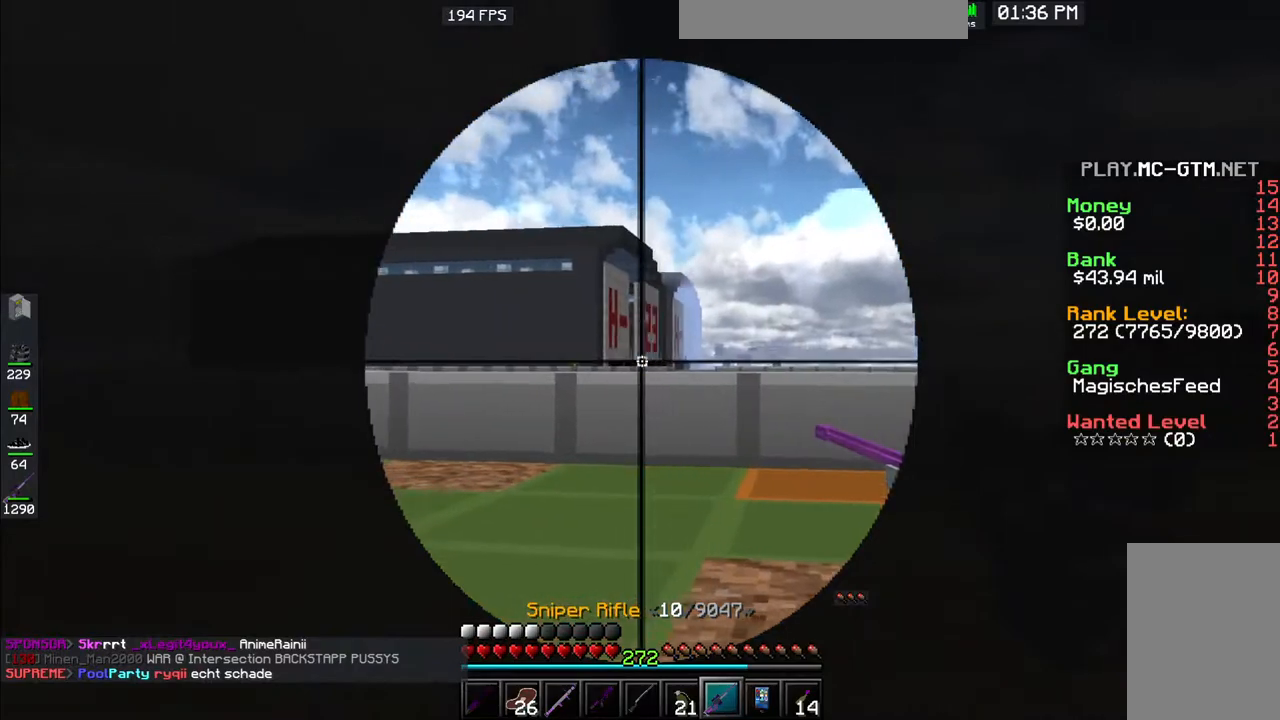
{"keys": ["a"], "mouse": [], "events": []}
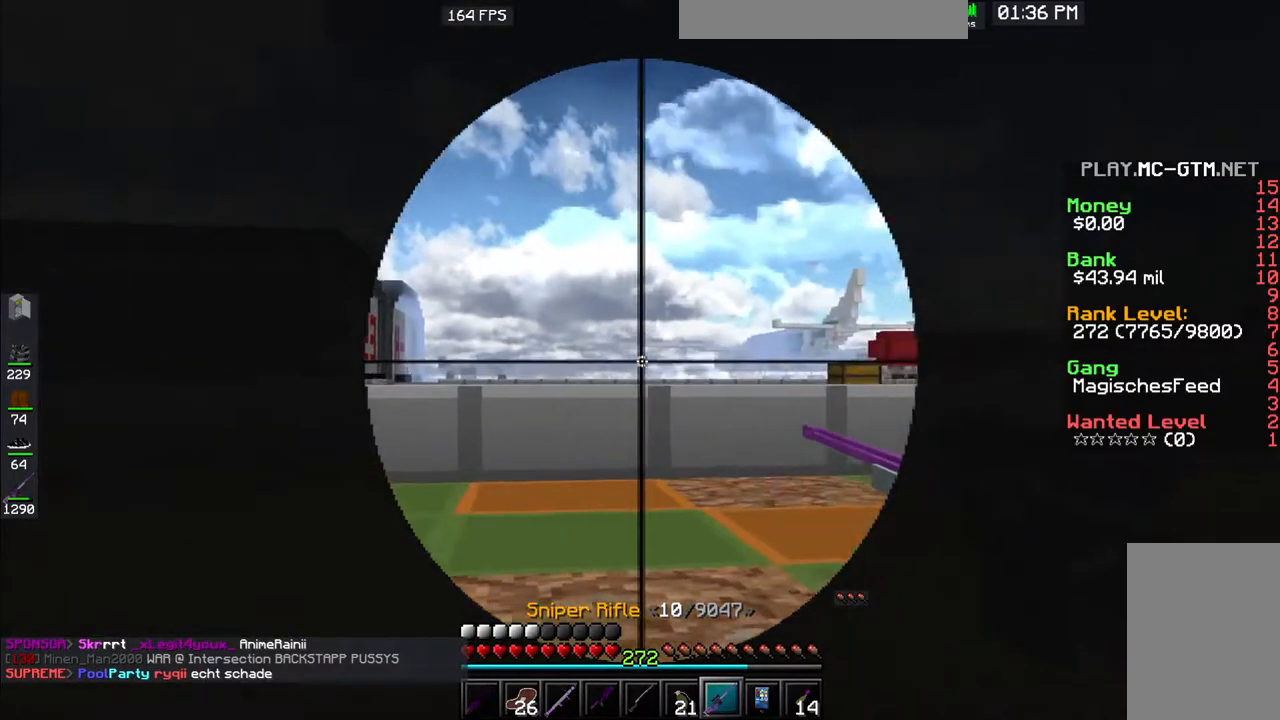
{"keys": ["a"], "mouse": [], "events": []}
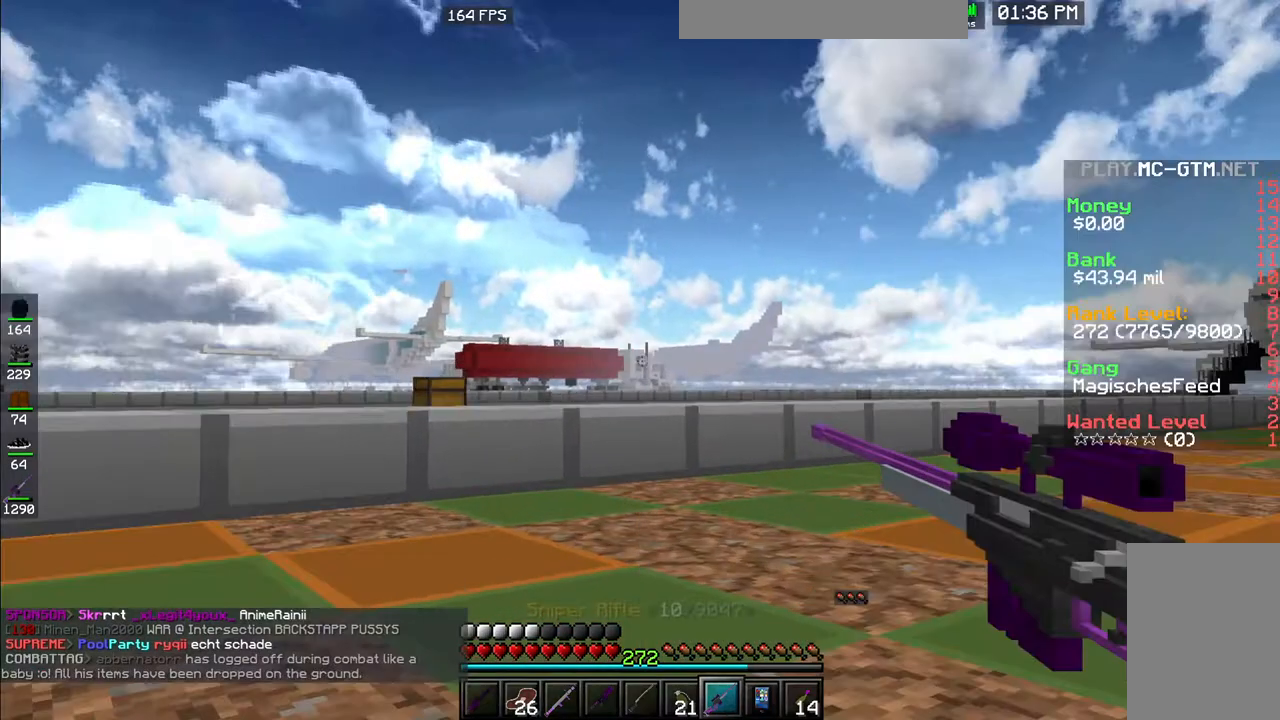
{"keys": ["a"], "mouse": [], "events": [[33, "mouse_left", "down"], [417, "mouse_left", "up"]]}
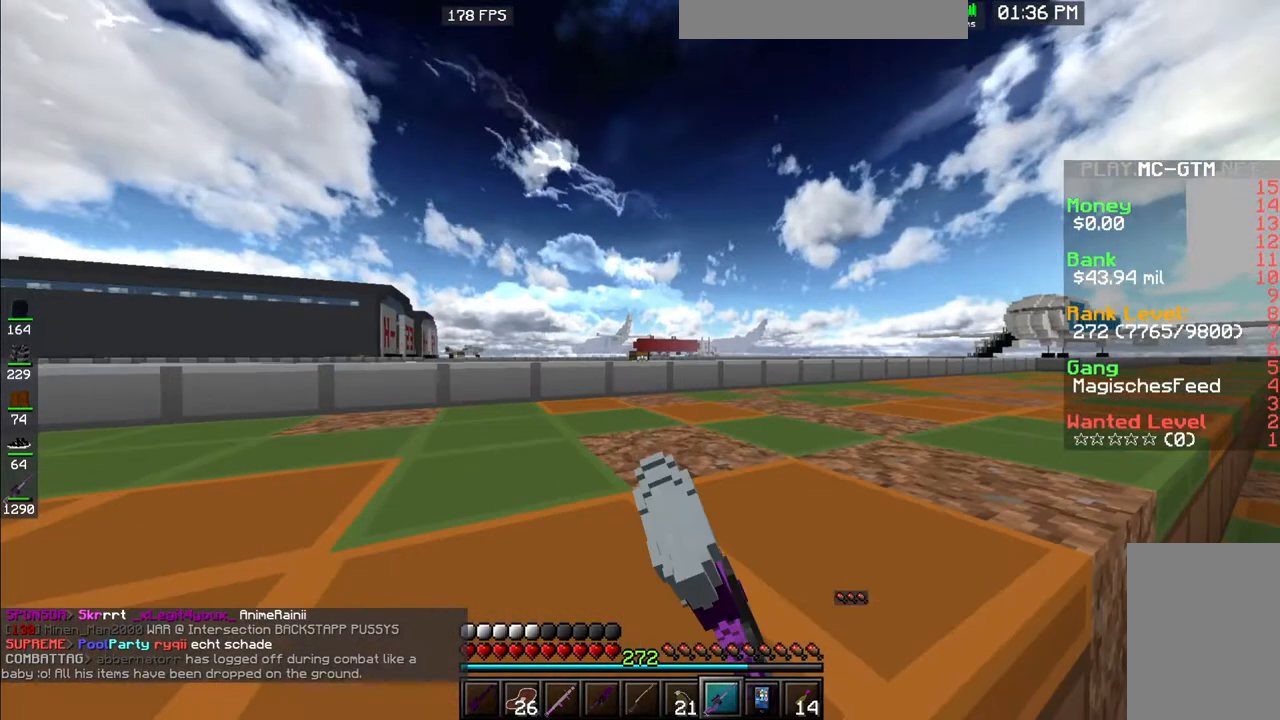
{"keys": [], "mouse": [], "events": [[100, "a", "up"]]}
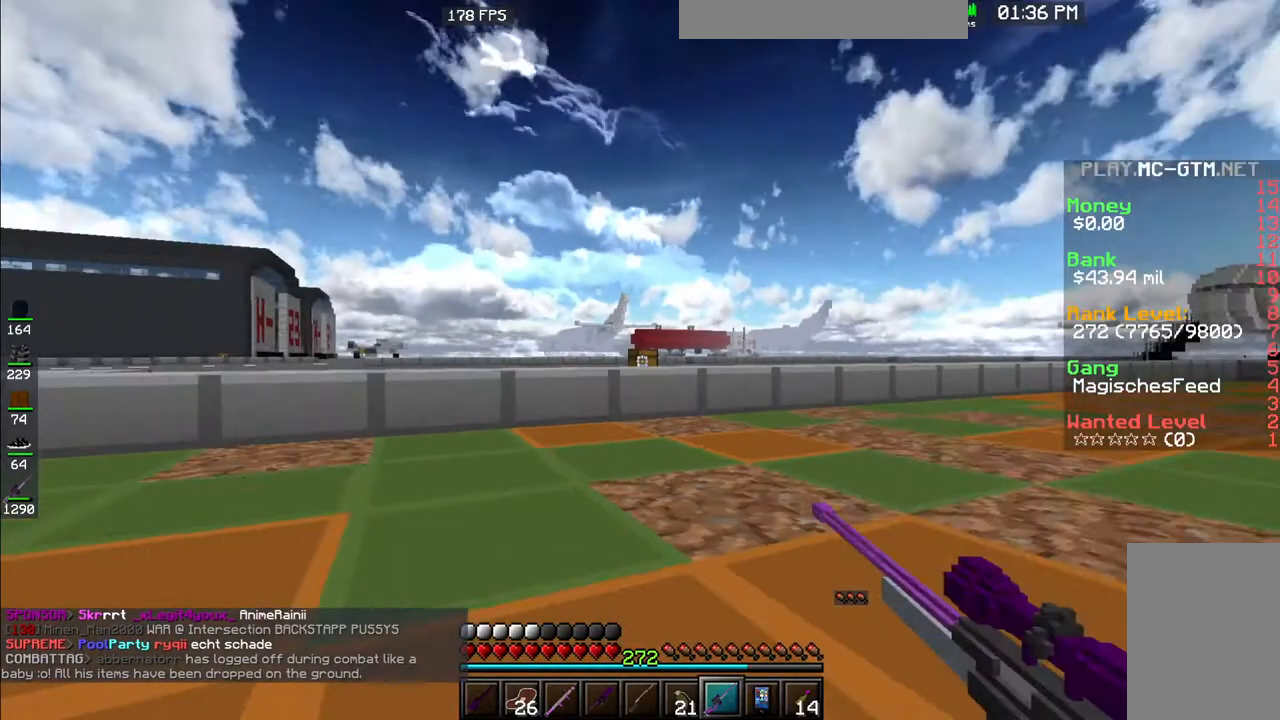
{"keys": [], "mouse": [], "events": []}
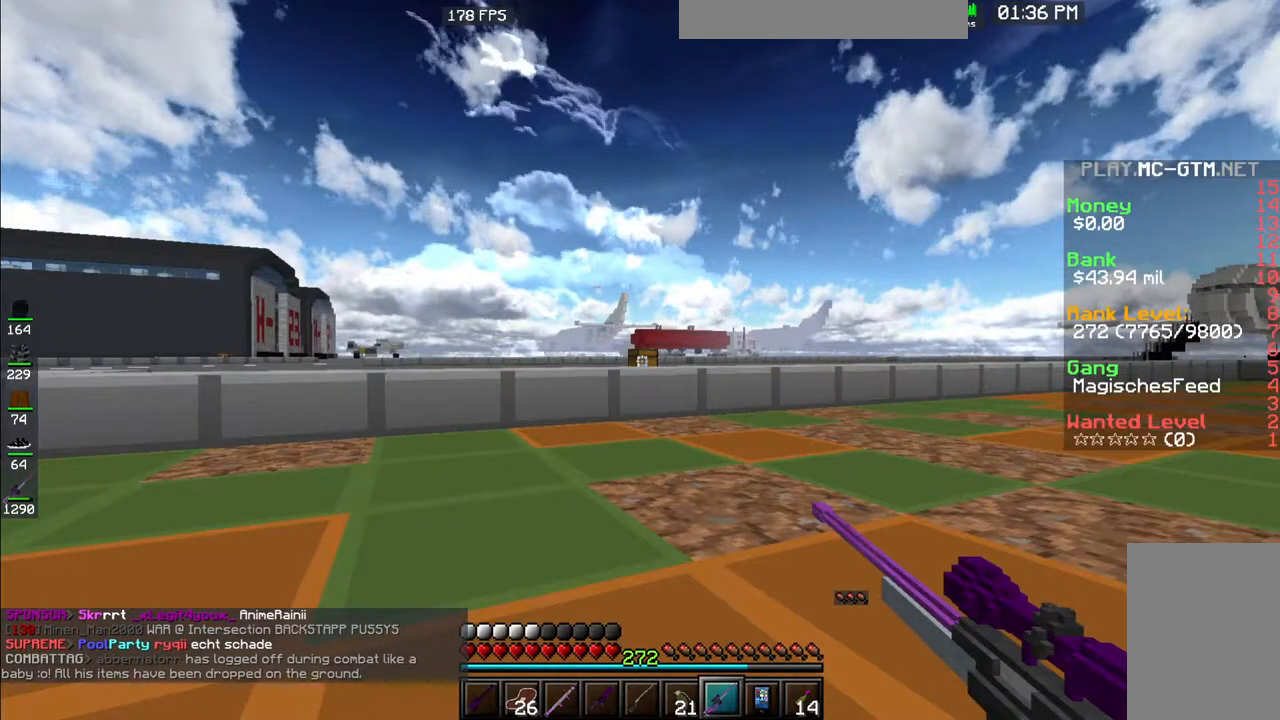
{"keys": [], "mouse": [], "events": []}
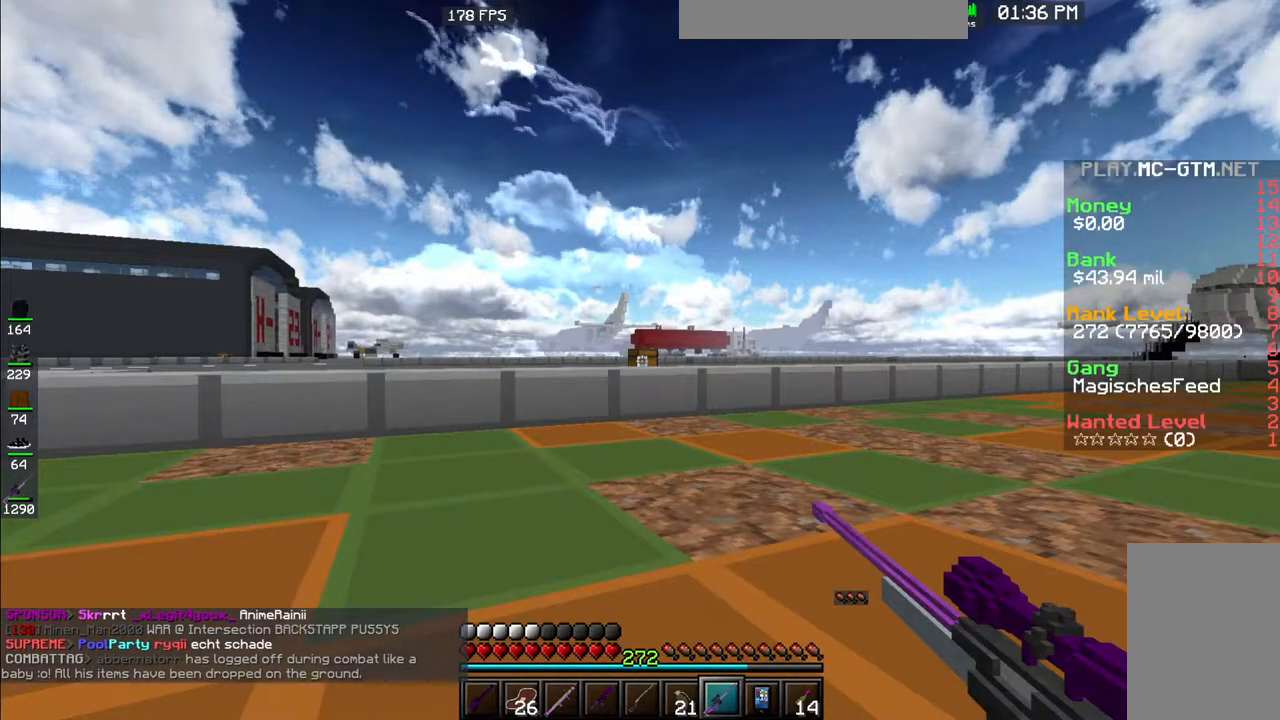
{"keys": [], "mouse": [], "events": []}
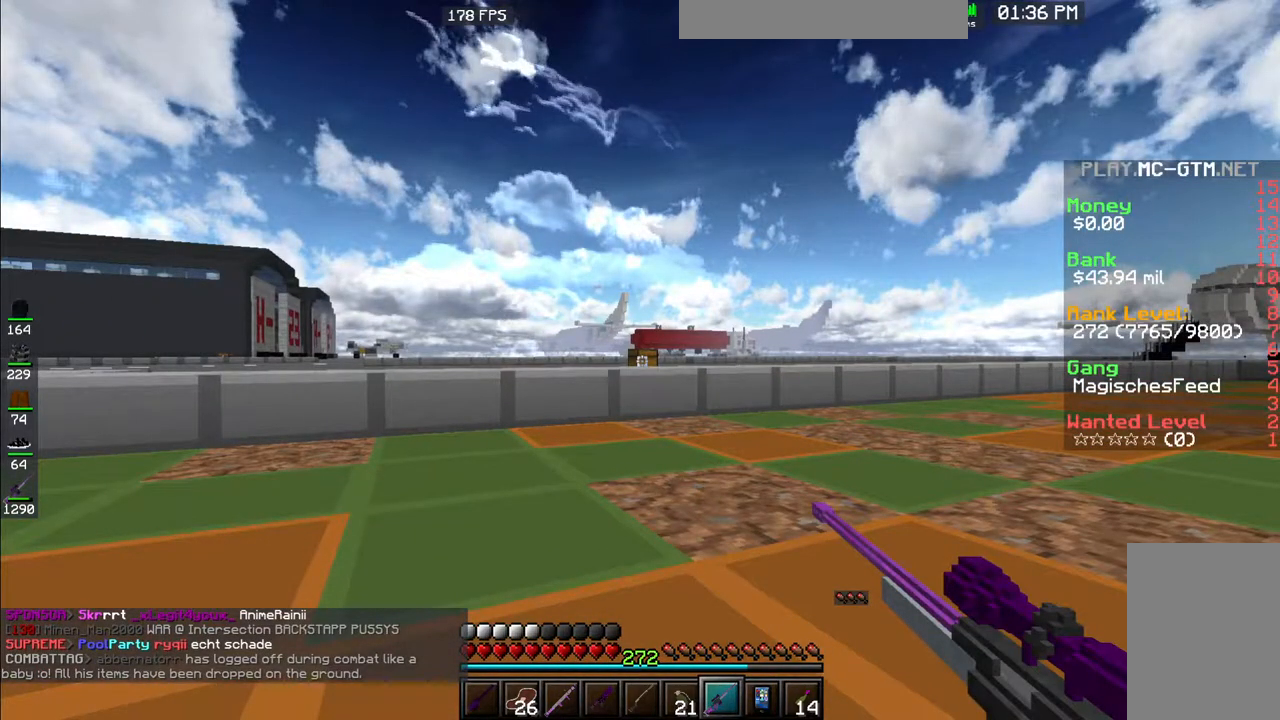
{"keys": [], "mouse": [], "events": []}
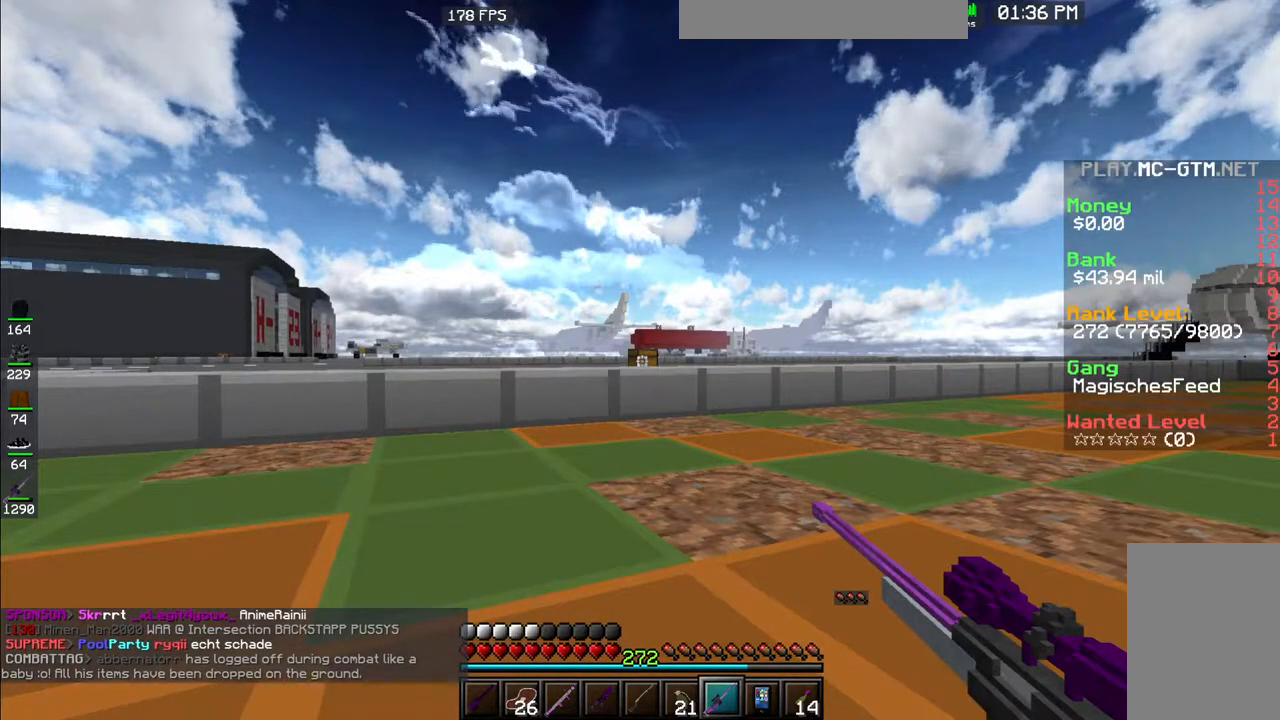
{"keys": [], "mouse": [], "events": []}
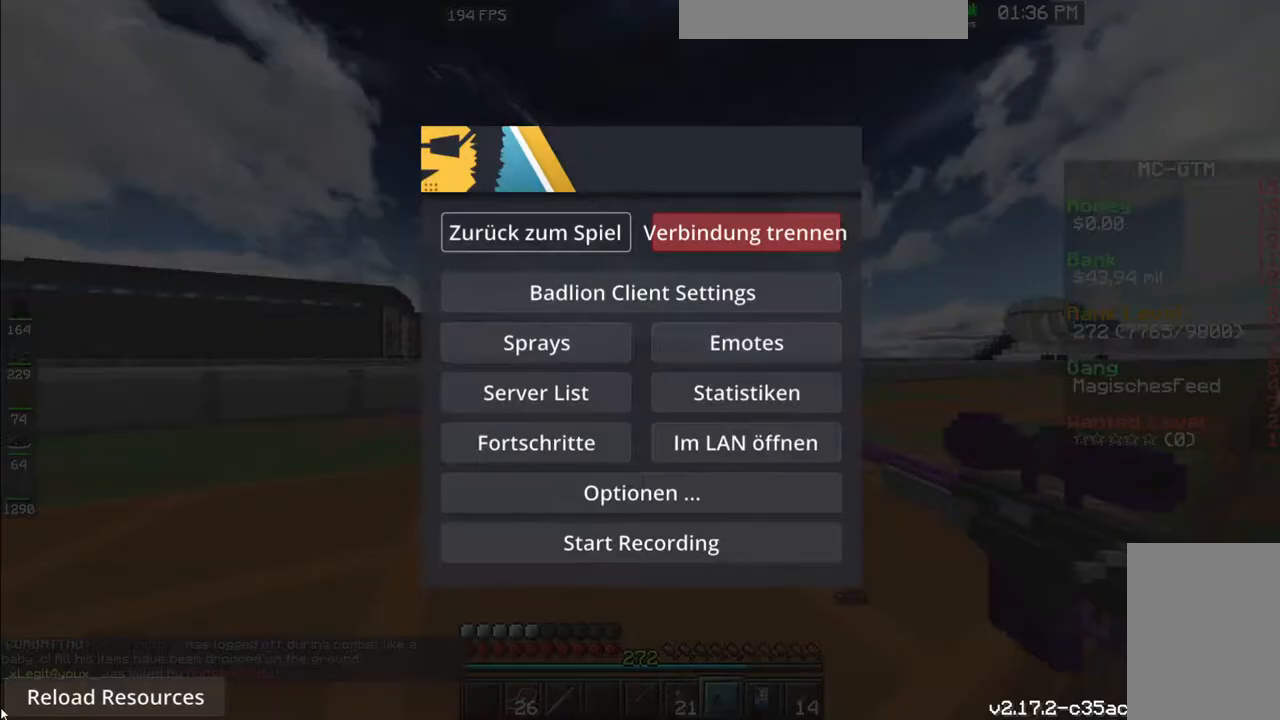
{"keys": ["a"], "mouse": [], "events": [[433, "a", "down"]]}
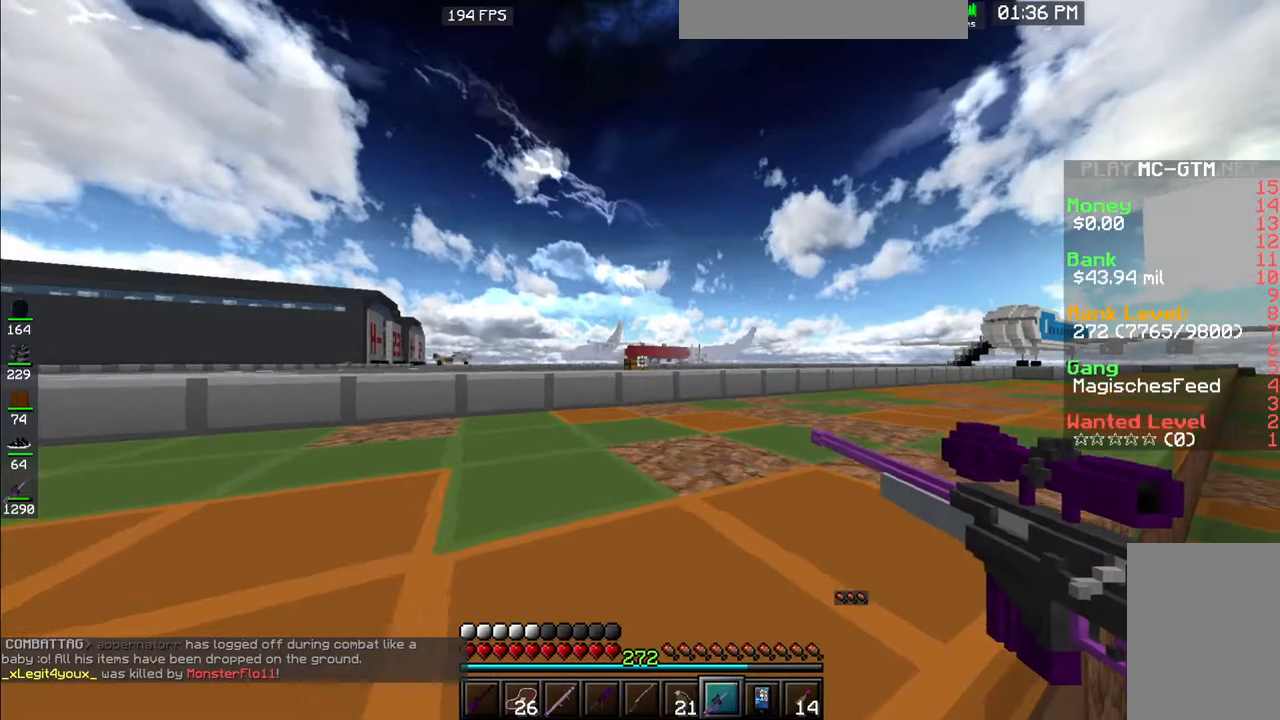
{"keys": ["a"], "mouse": [], "events": []}
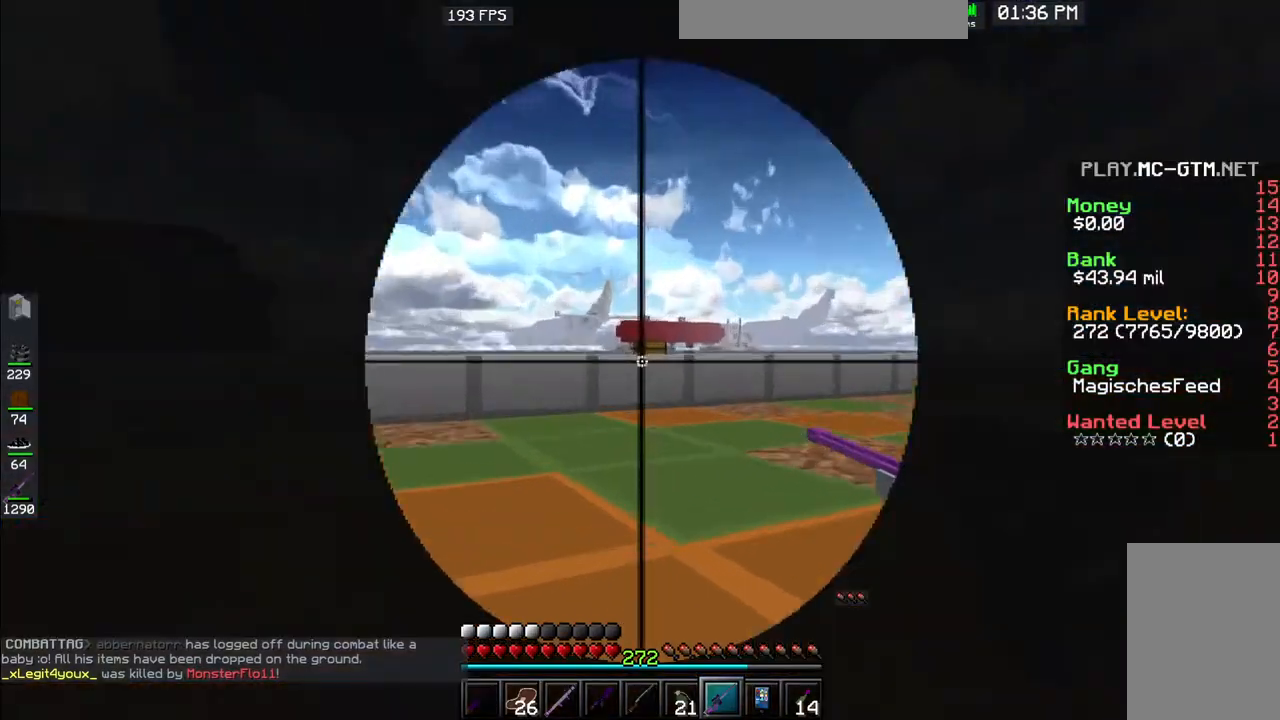
{"keys": ["a"], "mouse": [], "events": []}
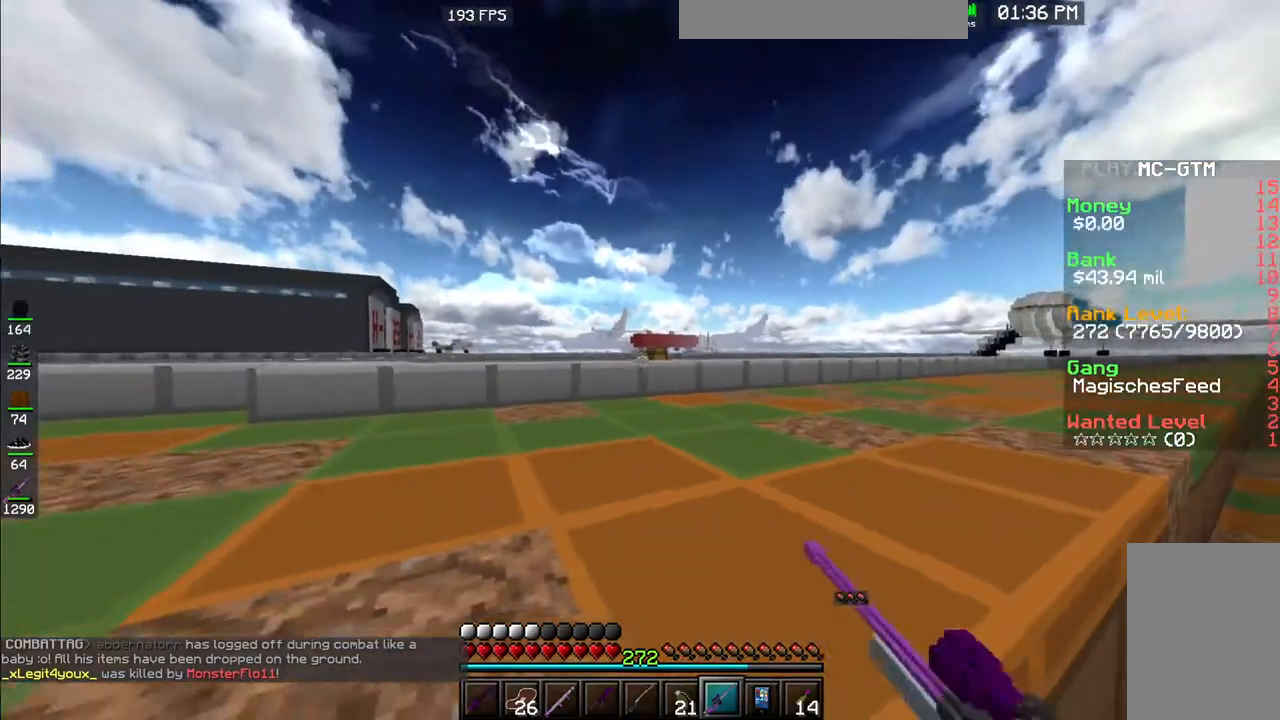
{"keys": ["a"], "mouse": [], "events": []}